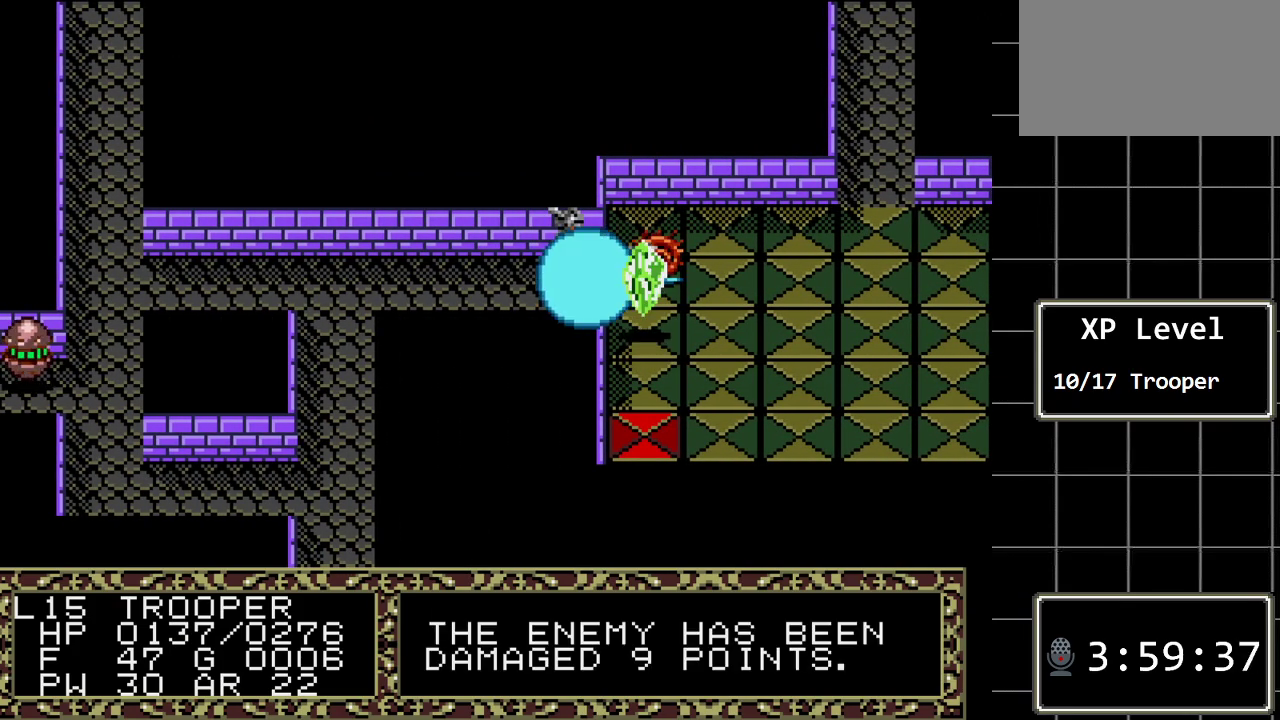
Gameplay with a controller (Xbox layout); each line is a JSON object with the inputs held at the frame after it. "events" lists button and stick changes between this image and that frame as [ms after this image, input, new state], when the widget could be followed in between. Not read: L1 L2 L3 R1 R2 R3.
{"buttons": [], "events": []}
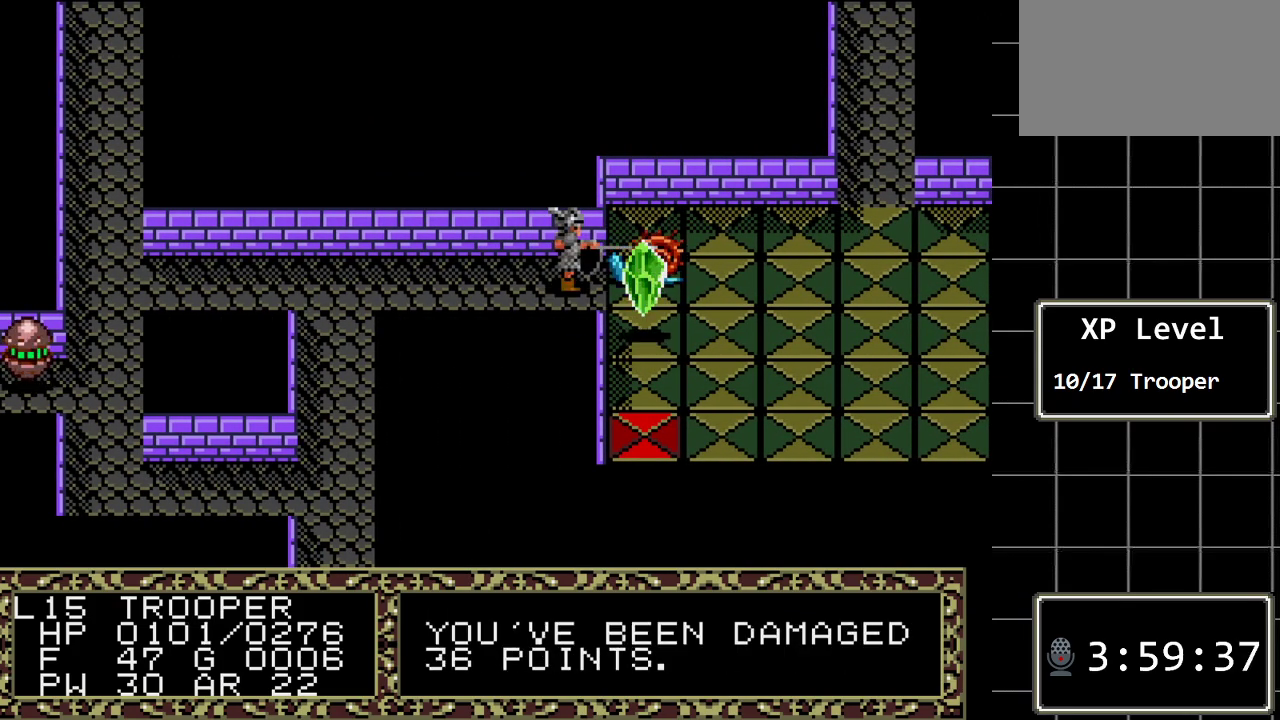
{"buttons": ["DPAD_RIGHT"], "events": [[450, "DPAD_RIGHT", "down"]]}
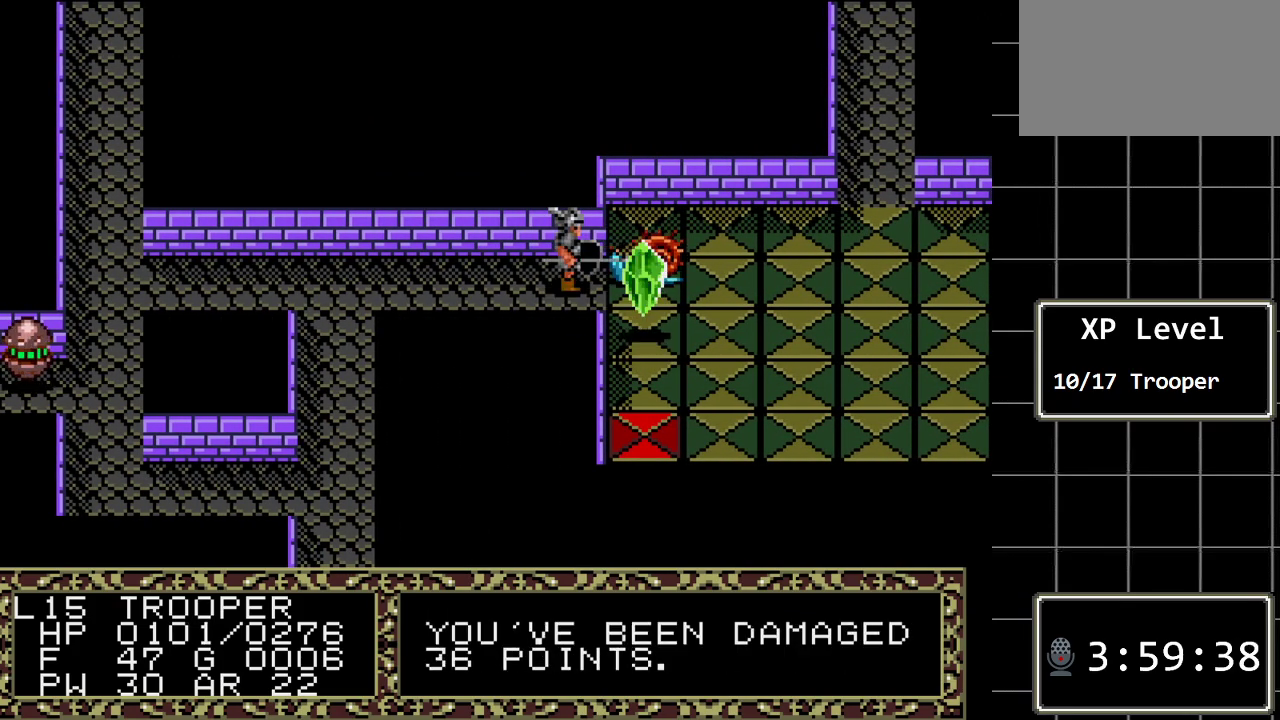
{"buttons": ["DPAD_RIGHT"], "events": []}
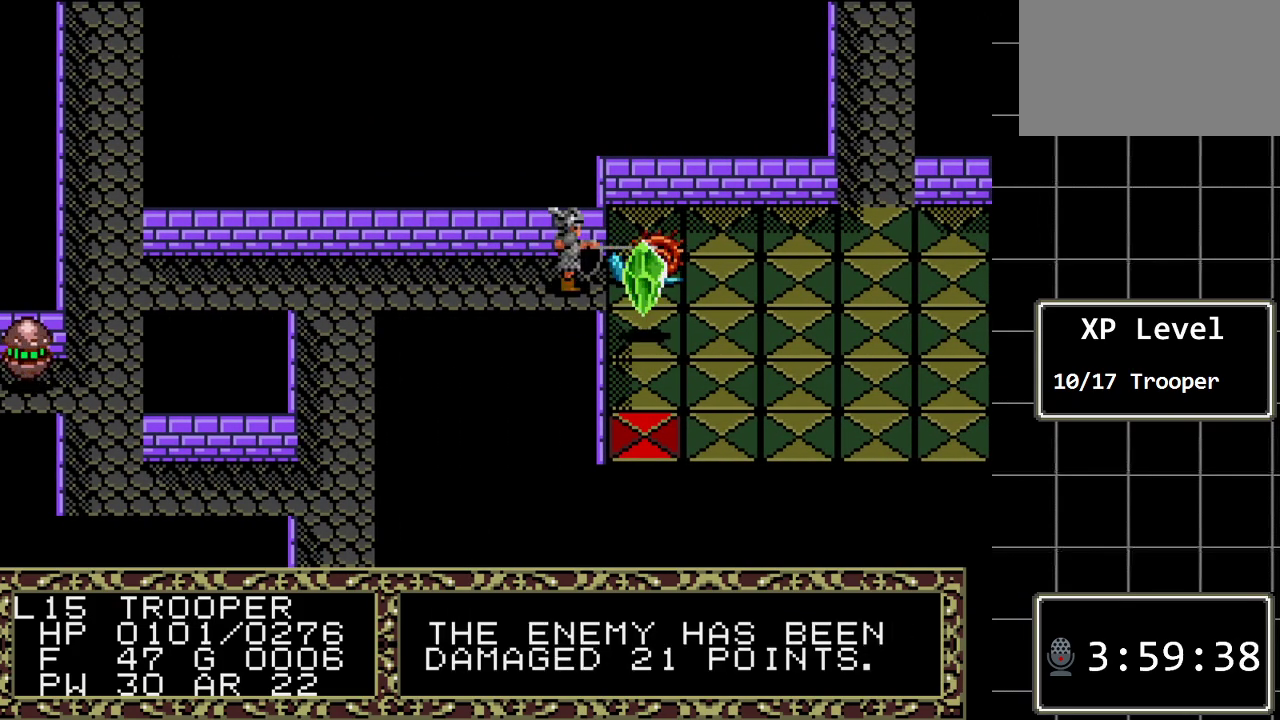
{"buttons": [], "events": [[33, "DPAD_RIGHT", "up"]]}
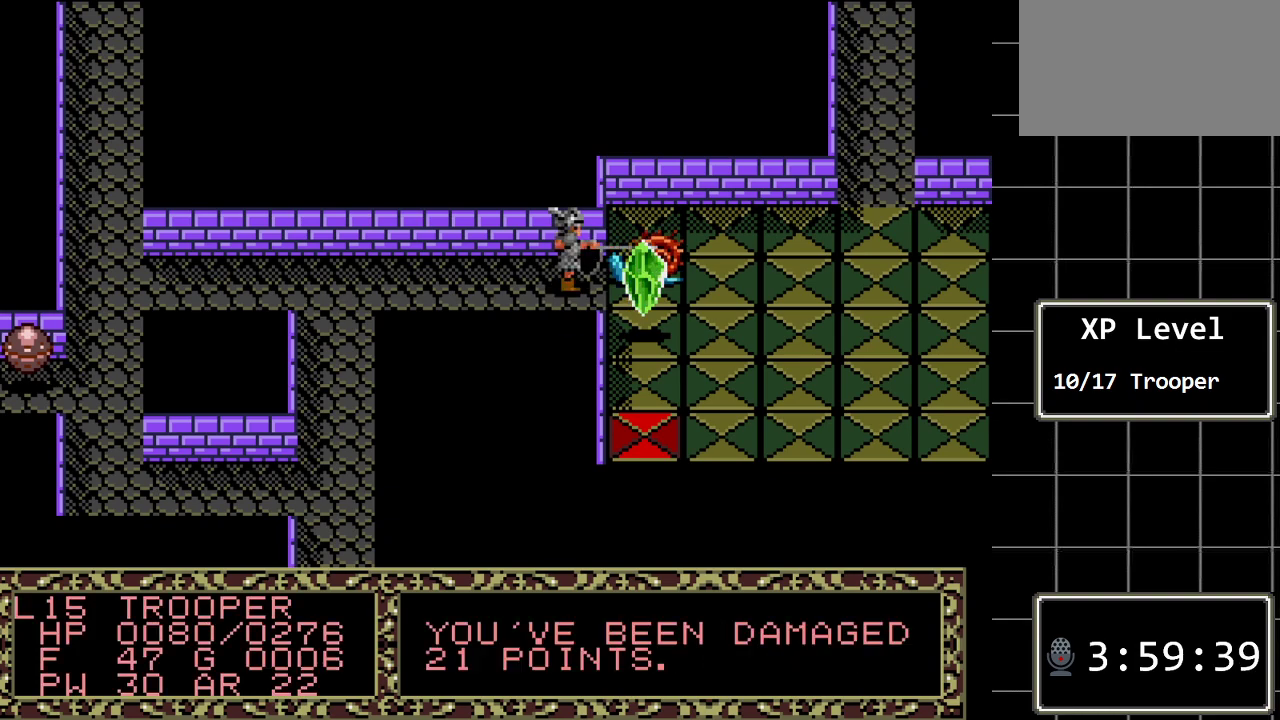
{"buttons": [], "events": []}
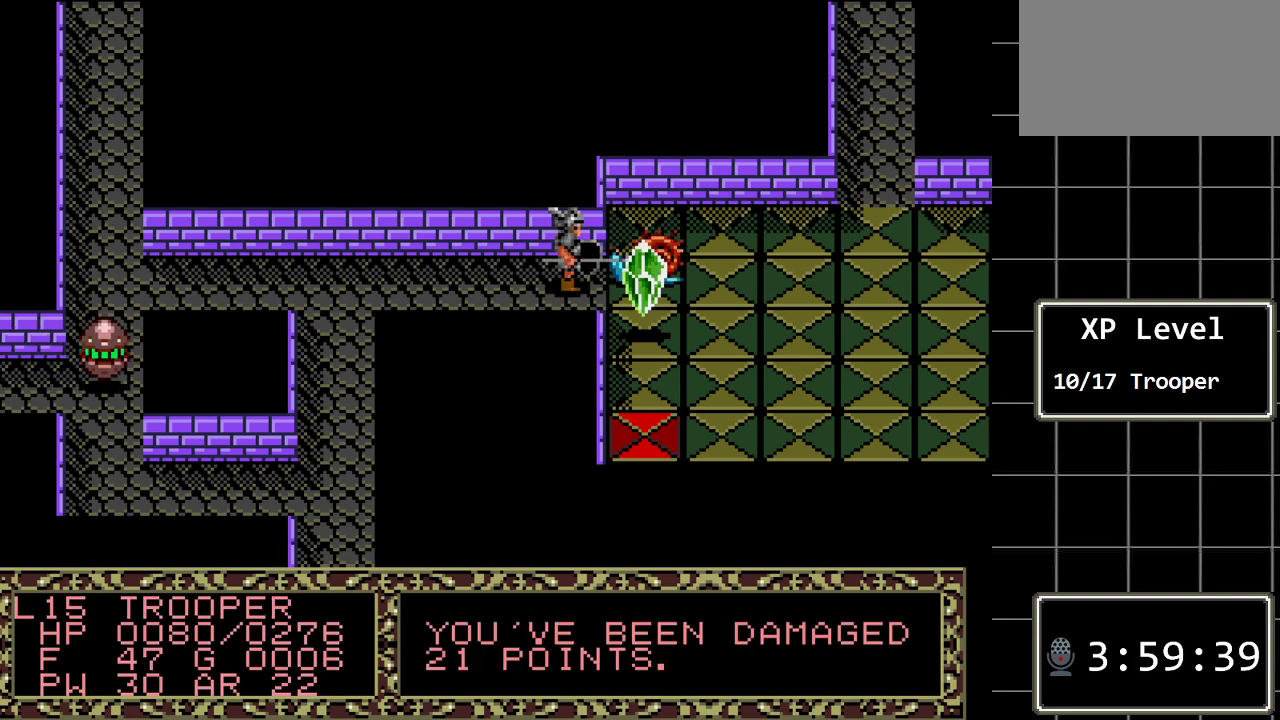
{"buttons": [], "events": [[50, "DPAD_RIGHT", "down"], [317, "DPAD_RIGHT", "up"]]}
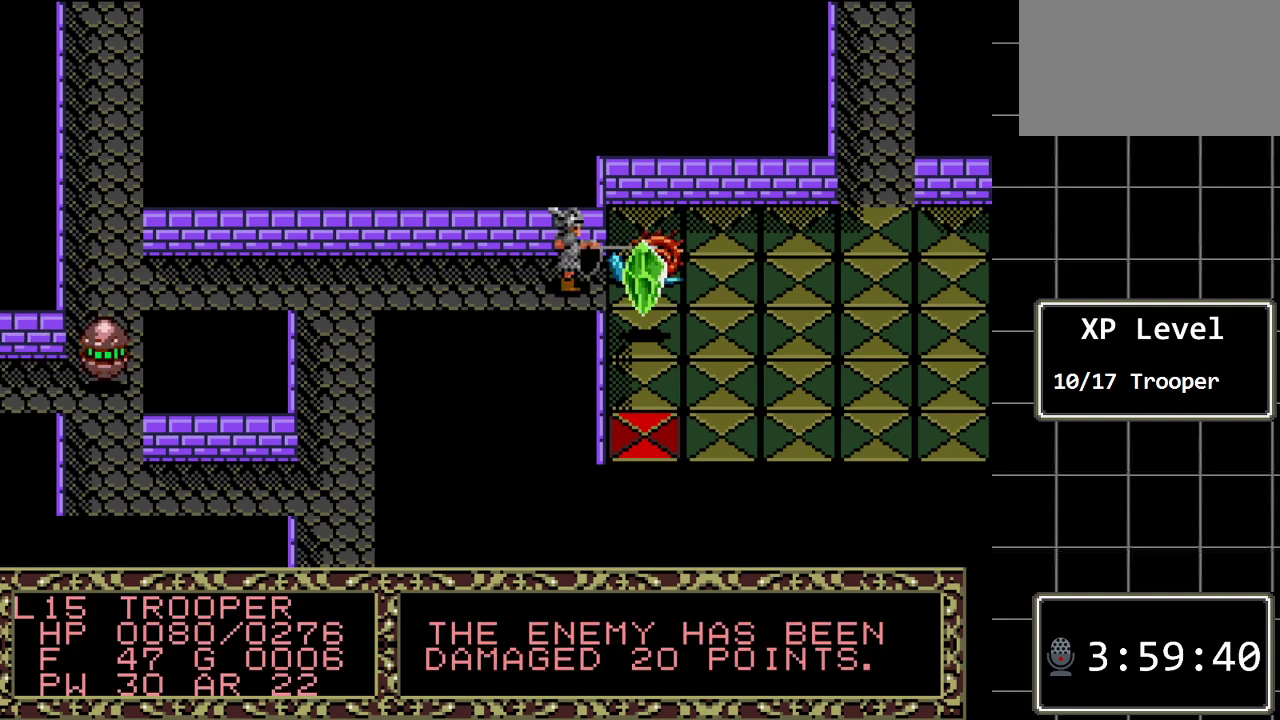
{"buttons": [], "events": []}
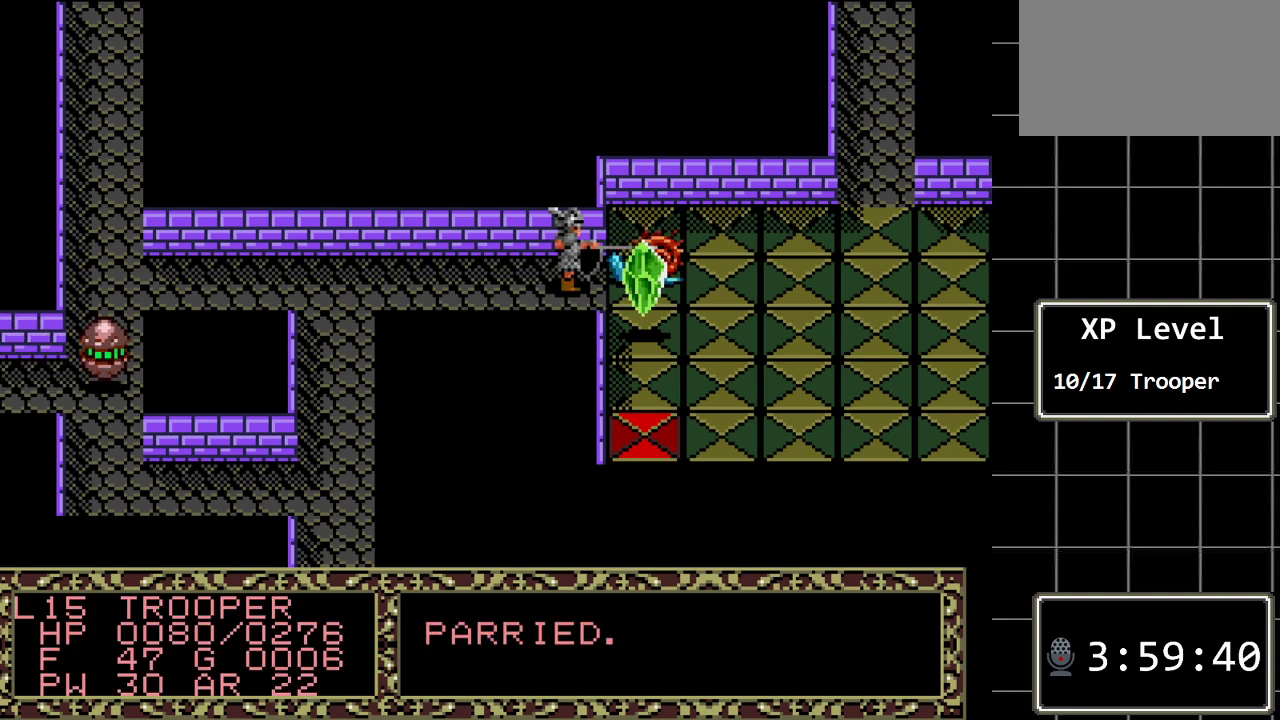
{"buttons": [], "events": []}
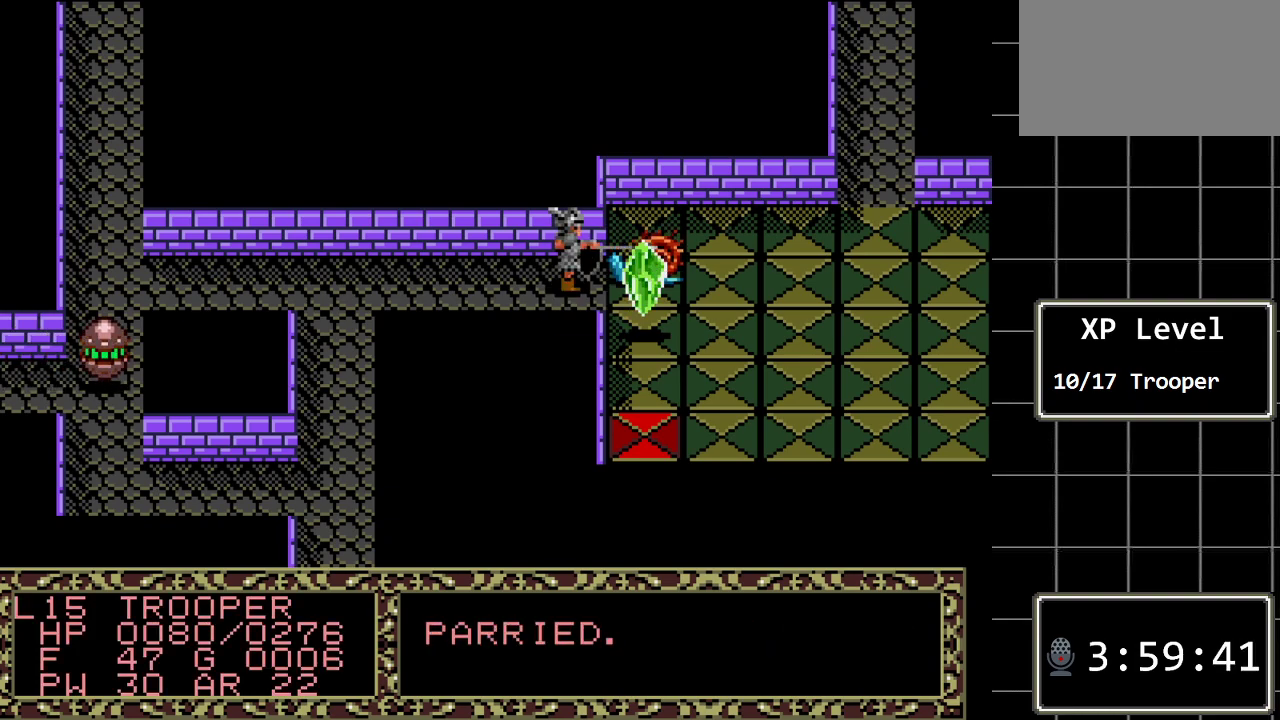
{"buttons": [], "events": []}
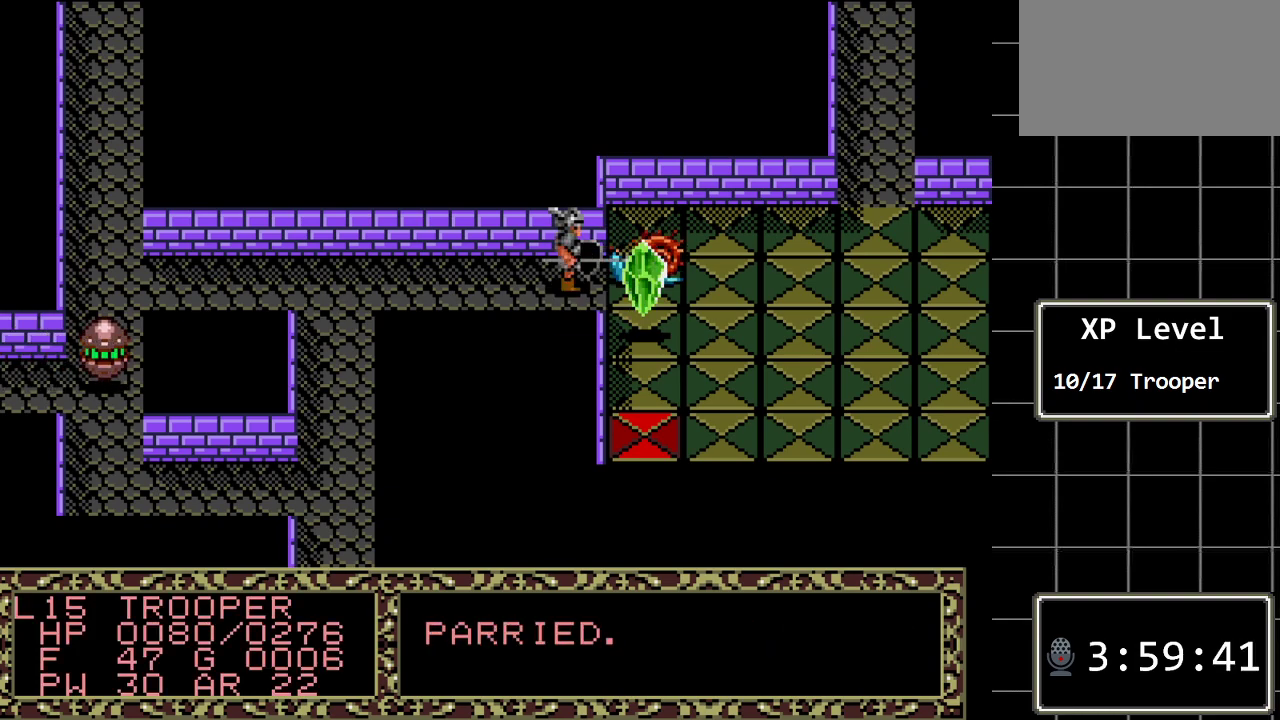
{"buttons": [], "events": [[133, "DPAD_RIGHT", "down"], [300, "DPAD_RIGHT", "up"]]}
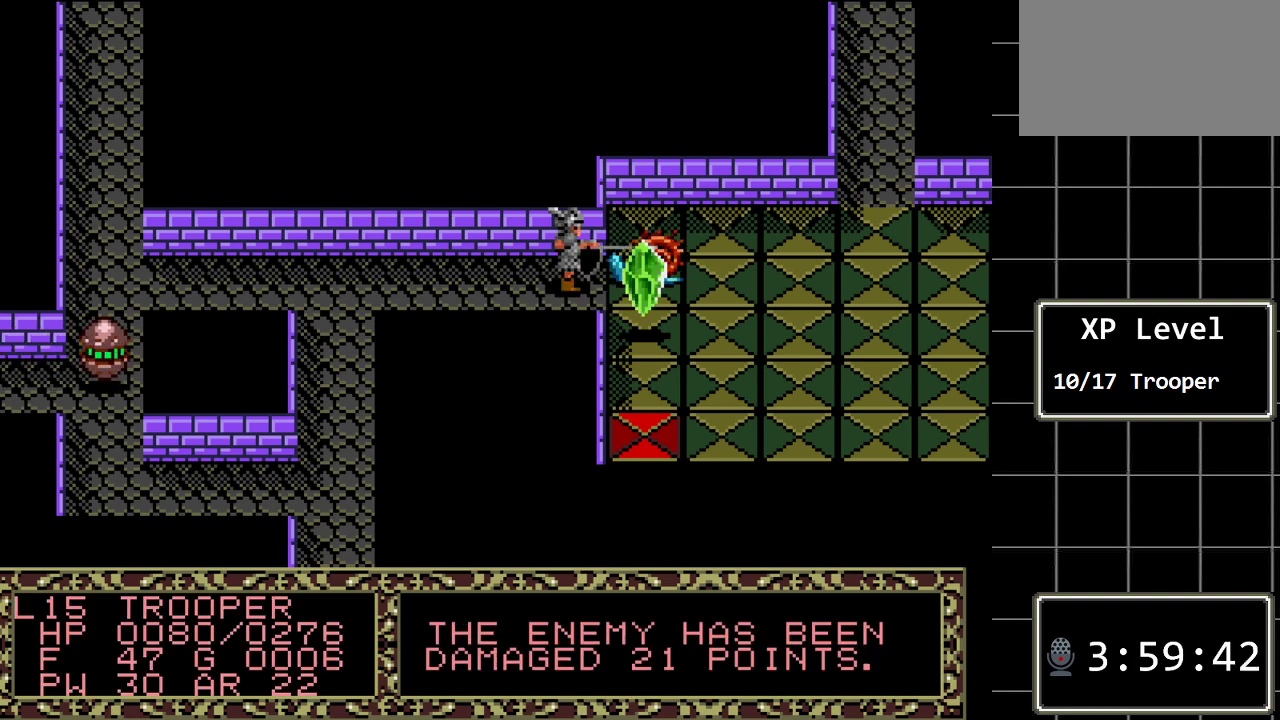
{"buttons": [], "events": []}
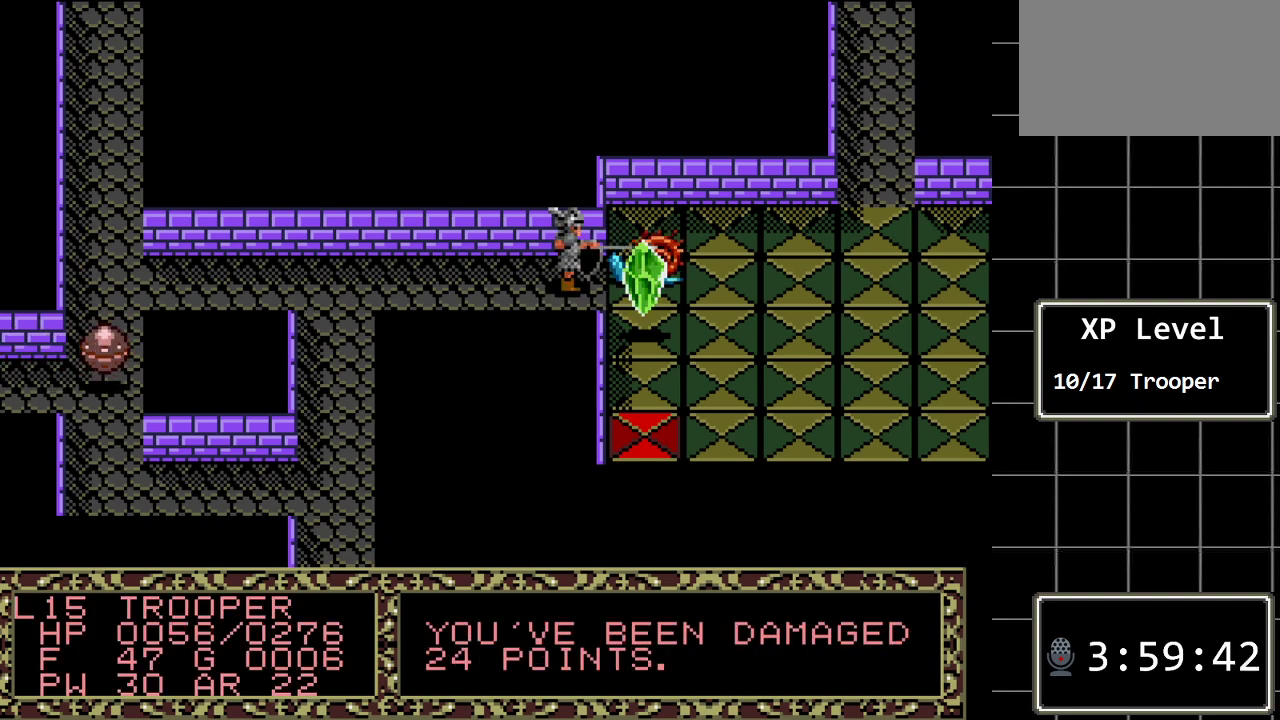
{"buttons": [], "events": []}
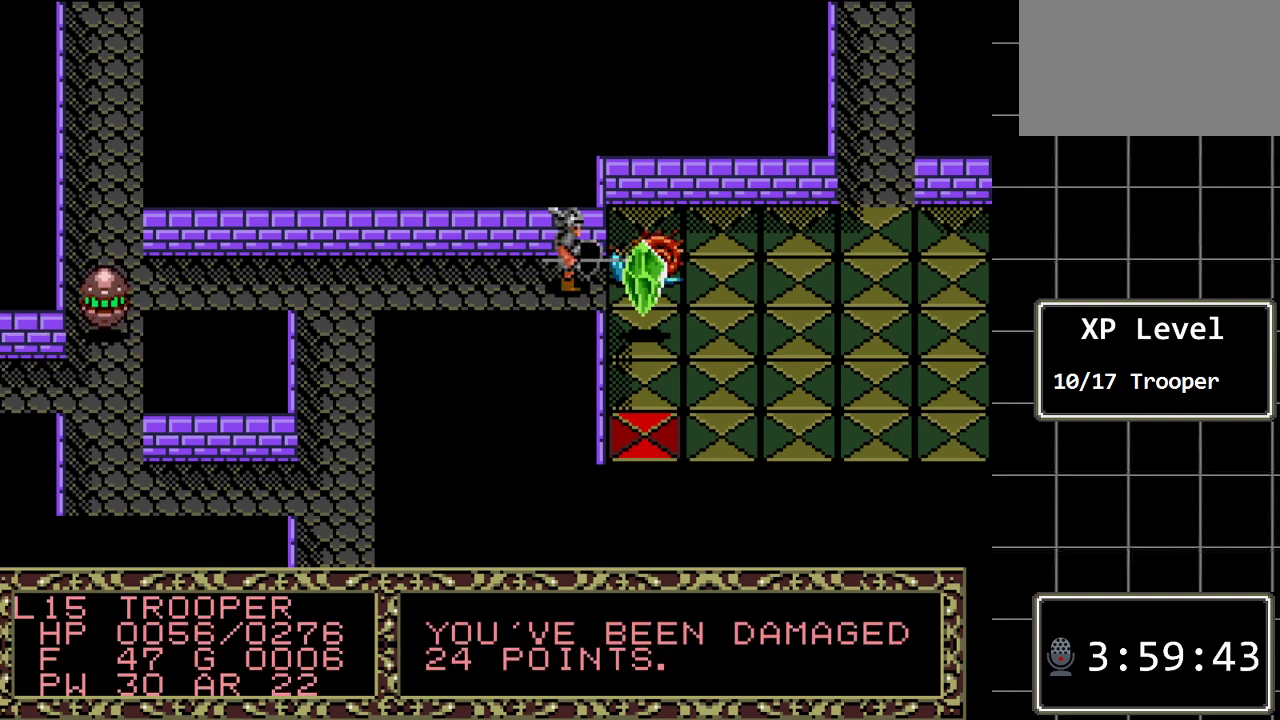
{"buttons": [], "events": []}
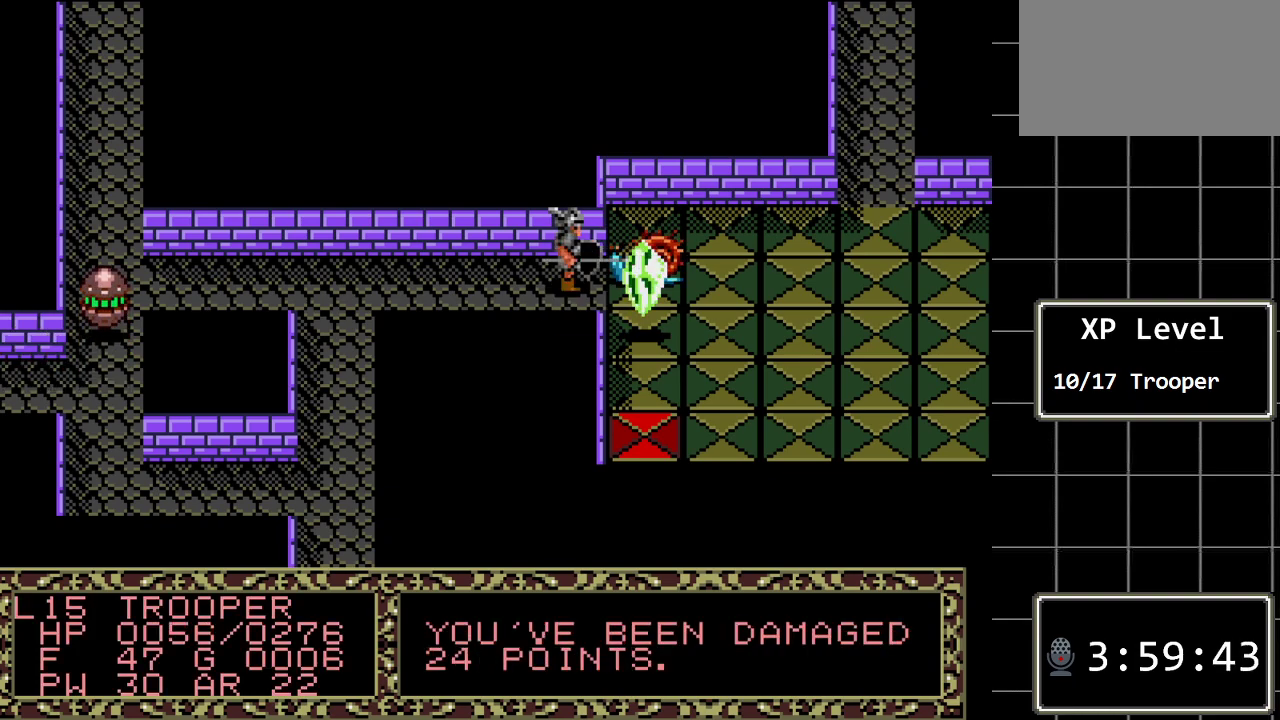
{"buttons": [], "events": []}
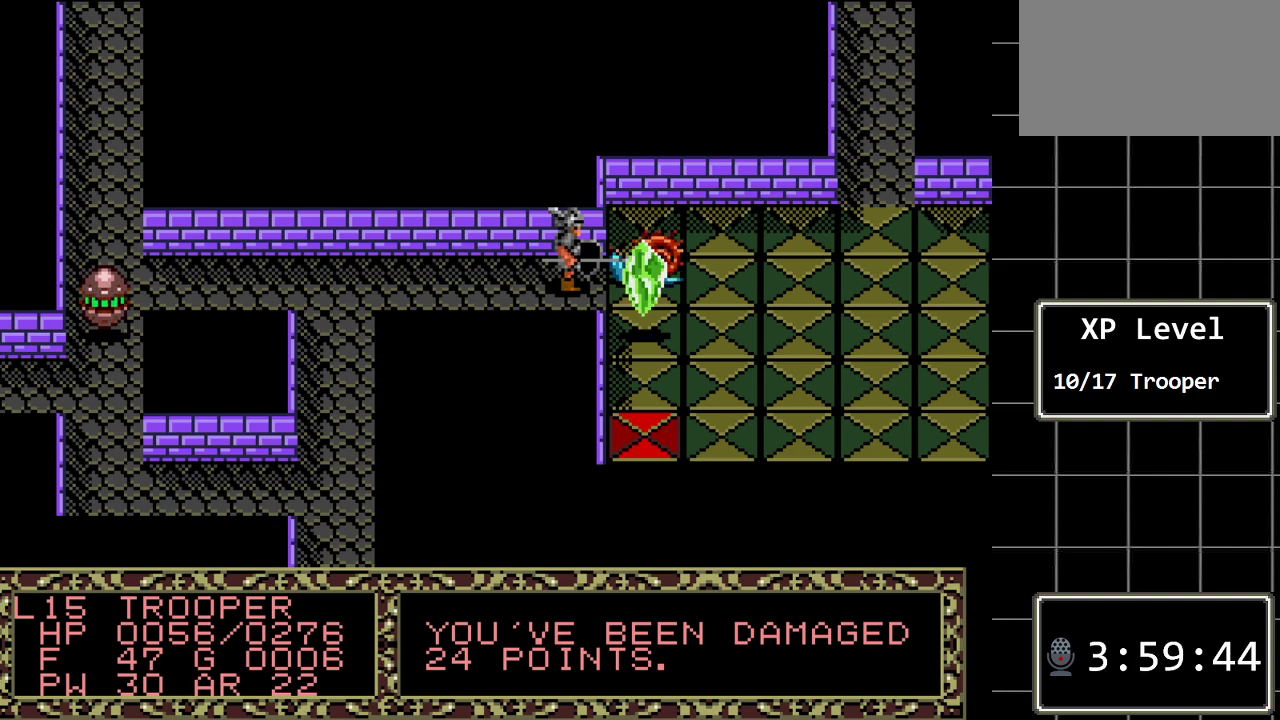
{"buttons": [], "events": [[133, "DPAD_RIGHT", "down"], [283, "DPAD_RIGHT", "up"]]}
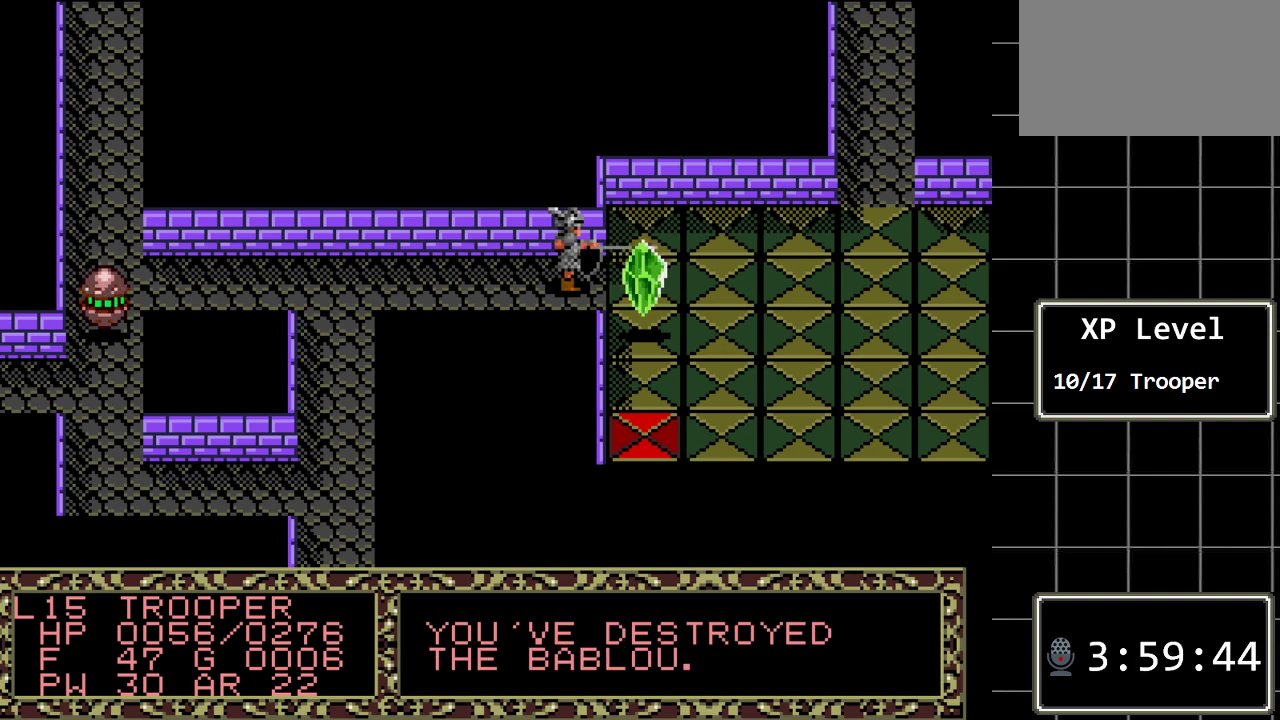
{"buttons": [], "events": []}
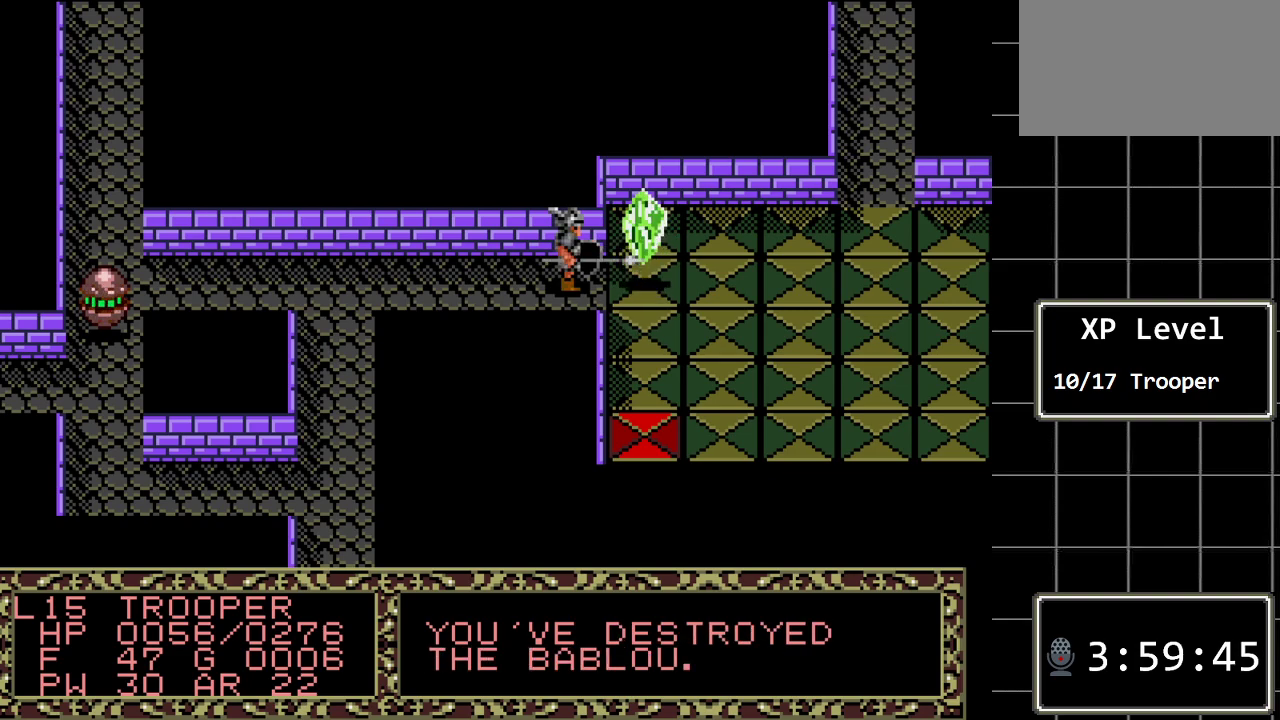
{"buttons": [], "events": []}
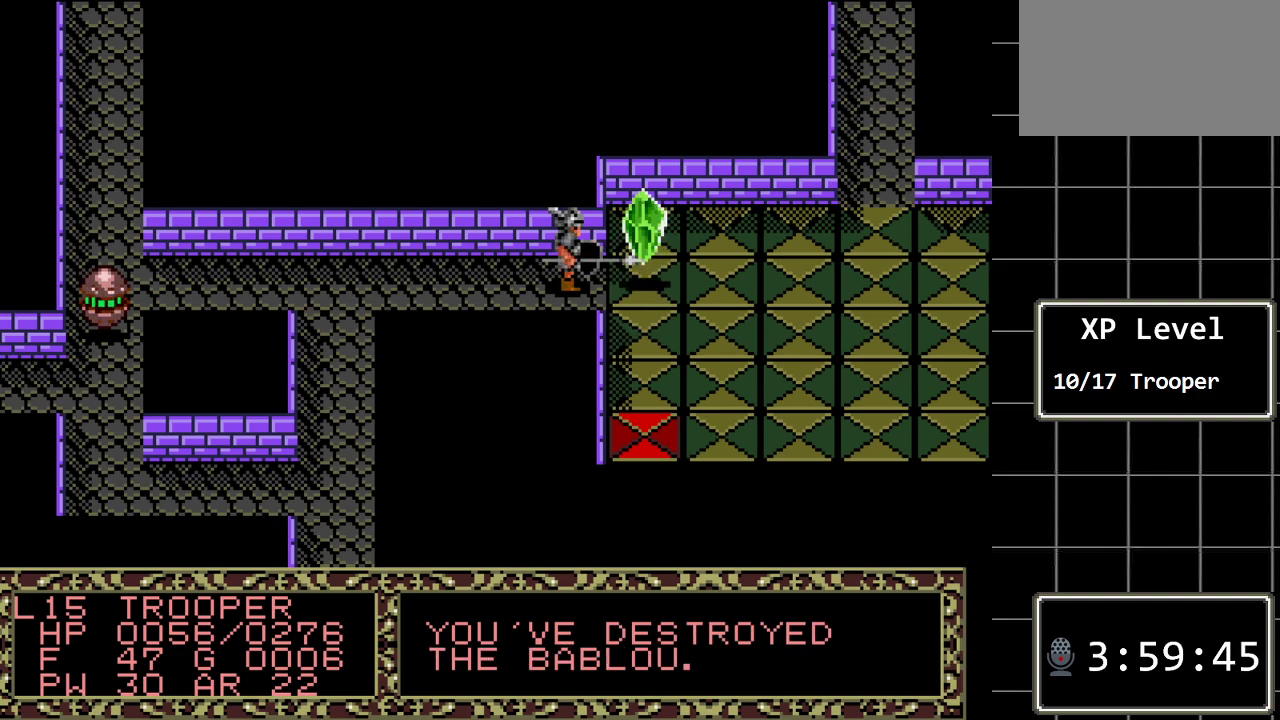
{"buttons": [], "events": [[200, "C", "down"], [300, "C", "up"]]}
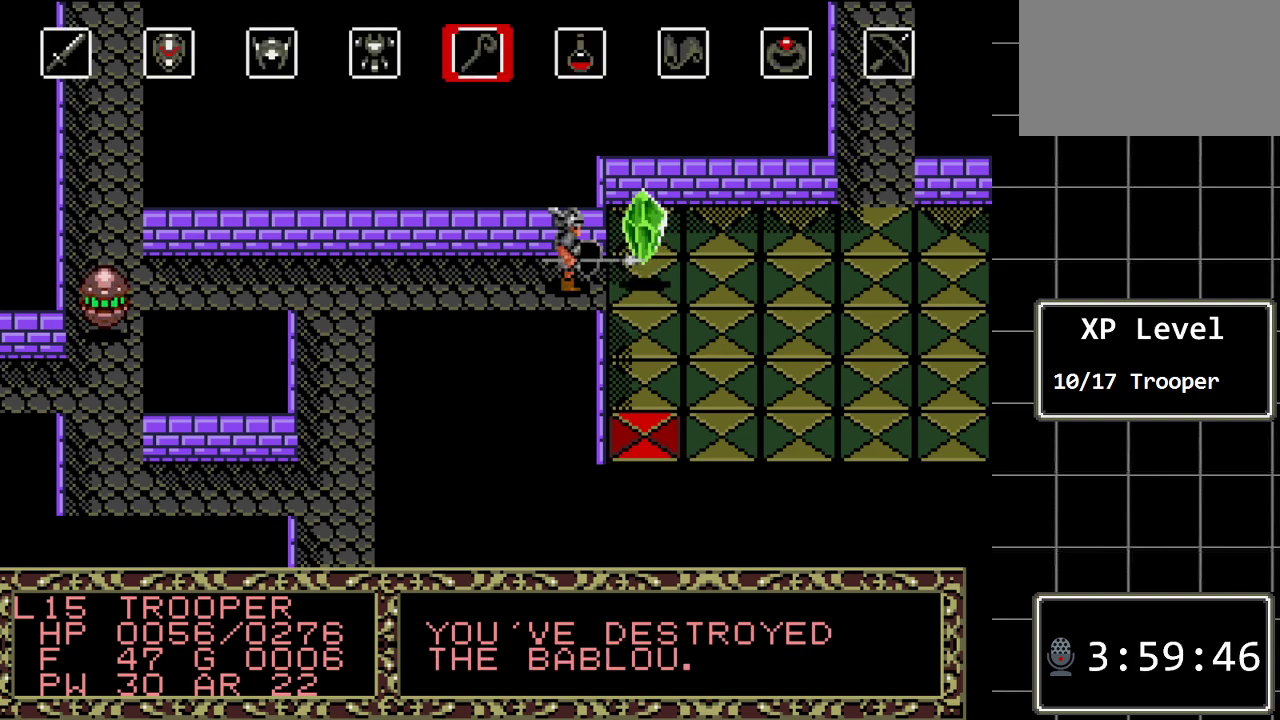
{"buttons": ["DPAD_RIGHT"], "events": [[17, "DPAD_LEFT", "down"], [117, "DPAD_LEFT", "up"], [233, "DPAD_RIGHT", "down"], [333, "DPAD_RIGHT", "up"], [433, "DPAD_RIGHT", "down"]]}
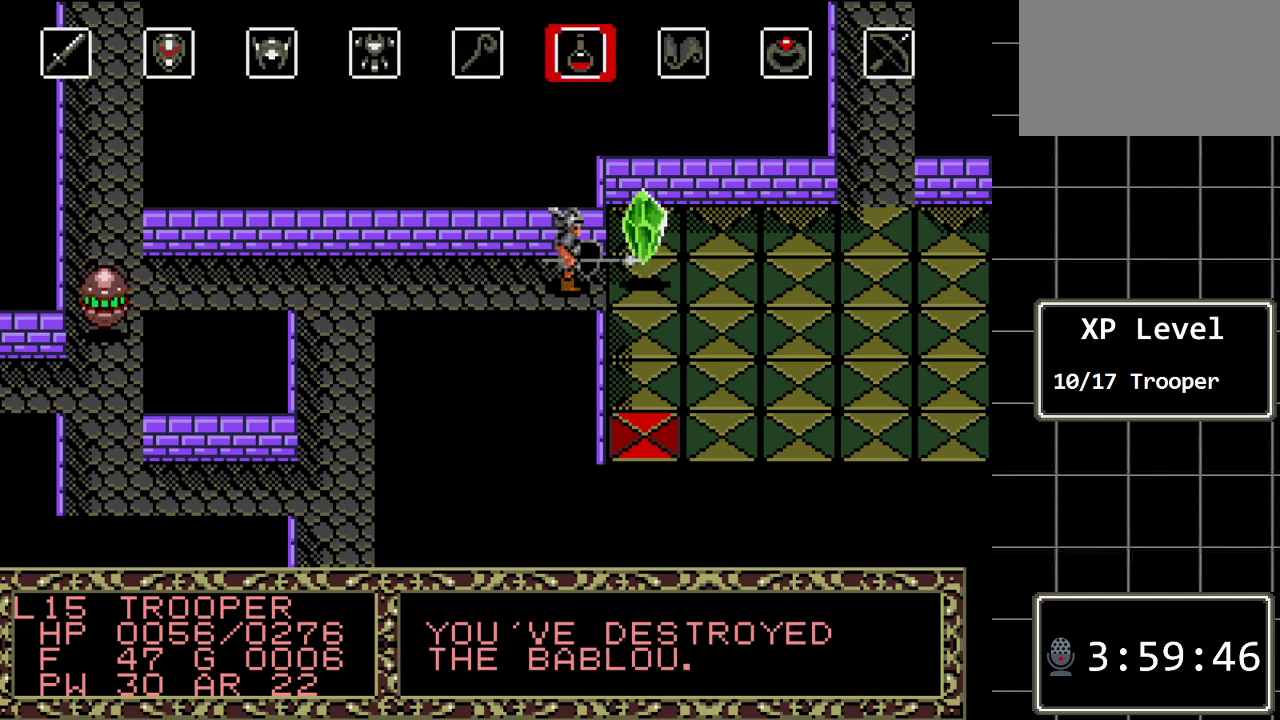
{"buttons": [], "events": [[33, "DPAD_RIGHT", "up"], [67, "C", "down"], [150, "C", "up"]]}
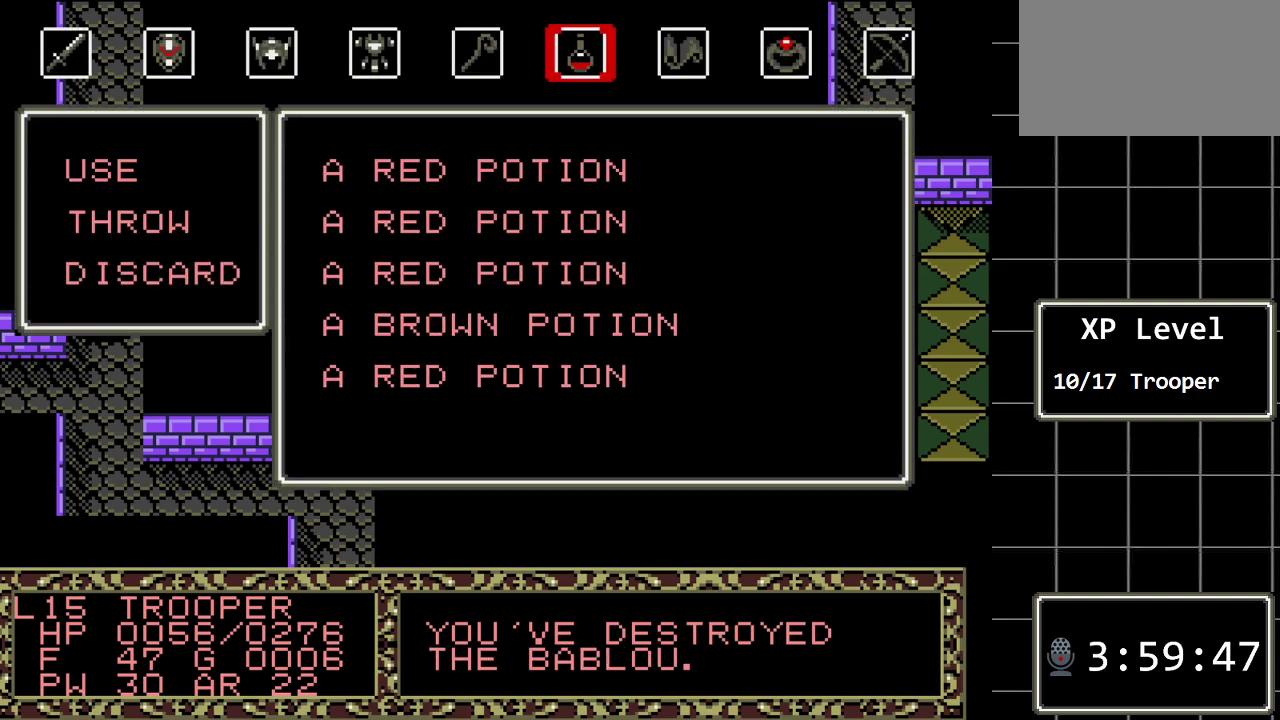
{"buttons": [], "events": [[233, "C", "down"], [333, "C", "up"]]}
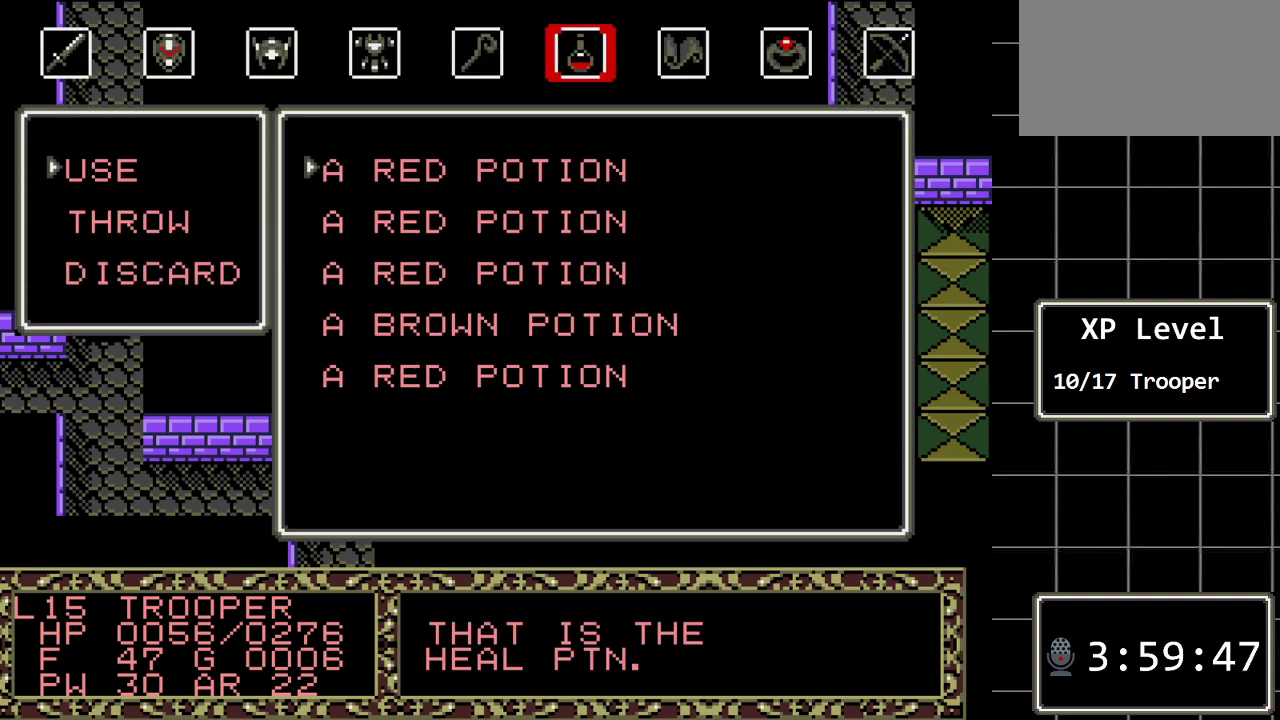
{"buttons": [], "events": [[217, "DPAD_DOWN", "down"], [317, "DPAD_DOWN", "up"], [400, "DPAD_DOWN", "down"], [500, "DPAD_DOWN", "up"]]}
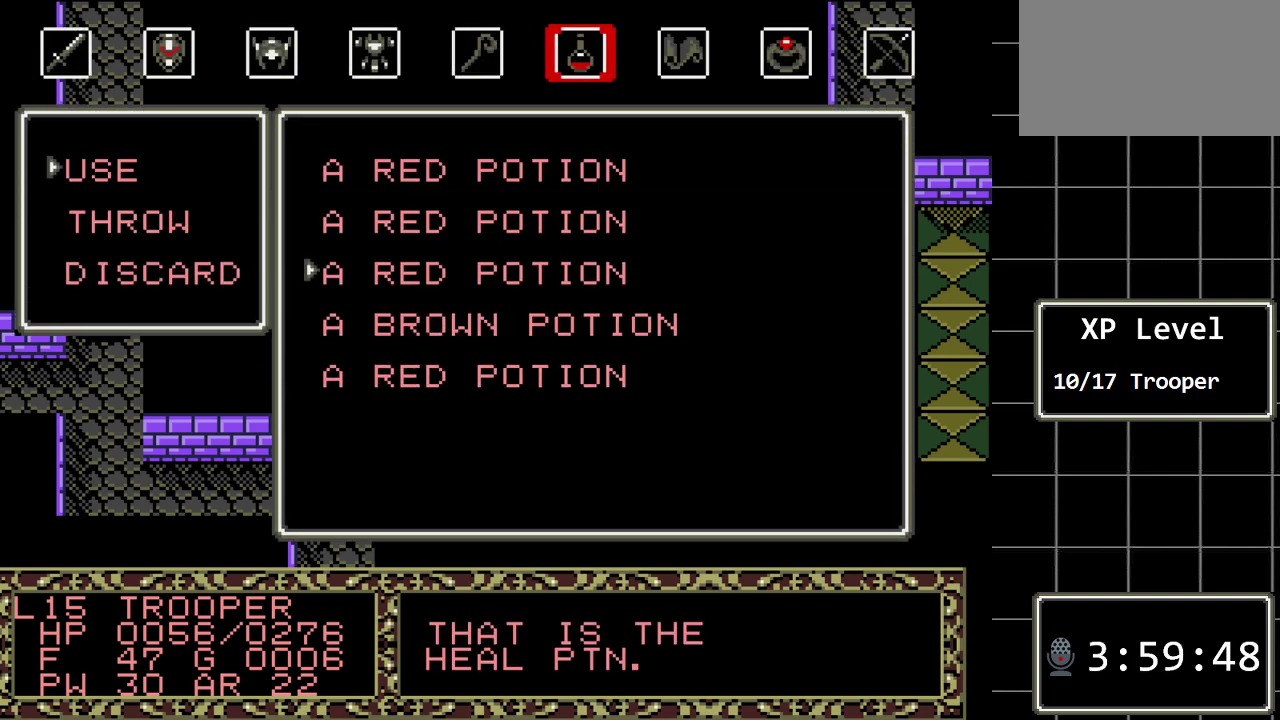
{"buttons": ["DPAD_UP"], "events": [[67, "DPAD_DOWN", "down"], [200, "DPAD_DOWN", "up"], [417, "DPAD_UP", "down"]]}
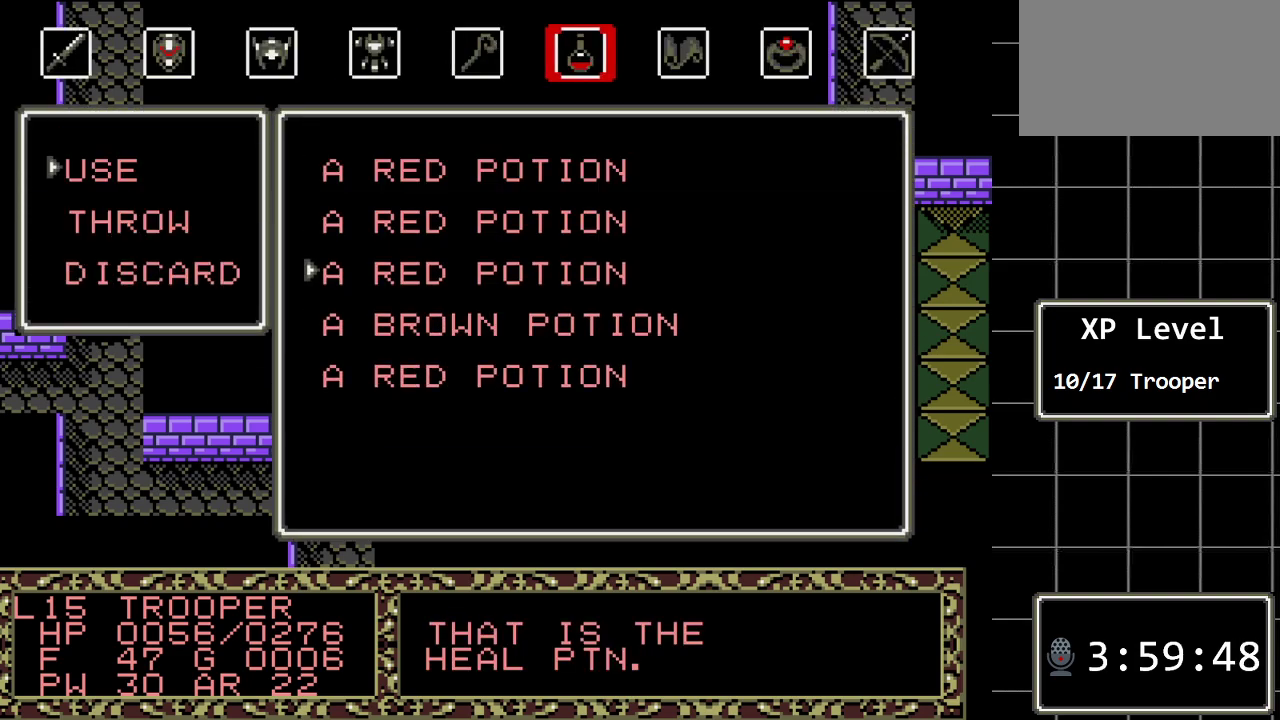
{"buttons": [], "events": [[17, "DPAD_UP", "up"], [117, "DPAD_UP", "down"], [200, "DPAD_UP", "up"], [267, "DPAD_UP", "down"], [400, "DPAD_UP", "up"]]}
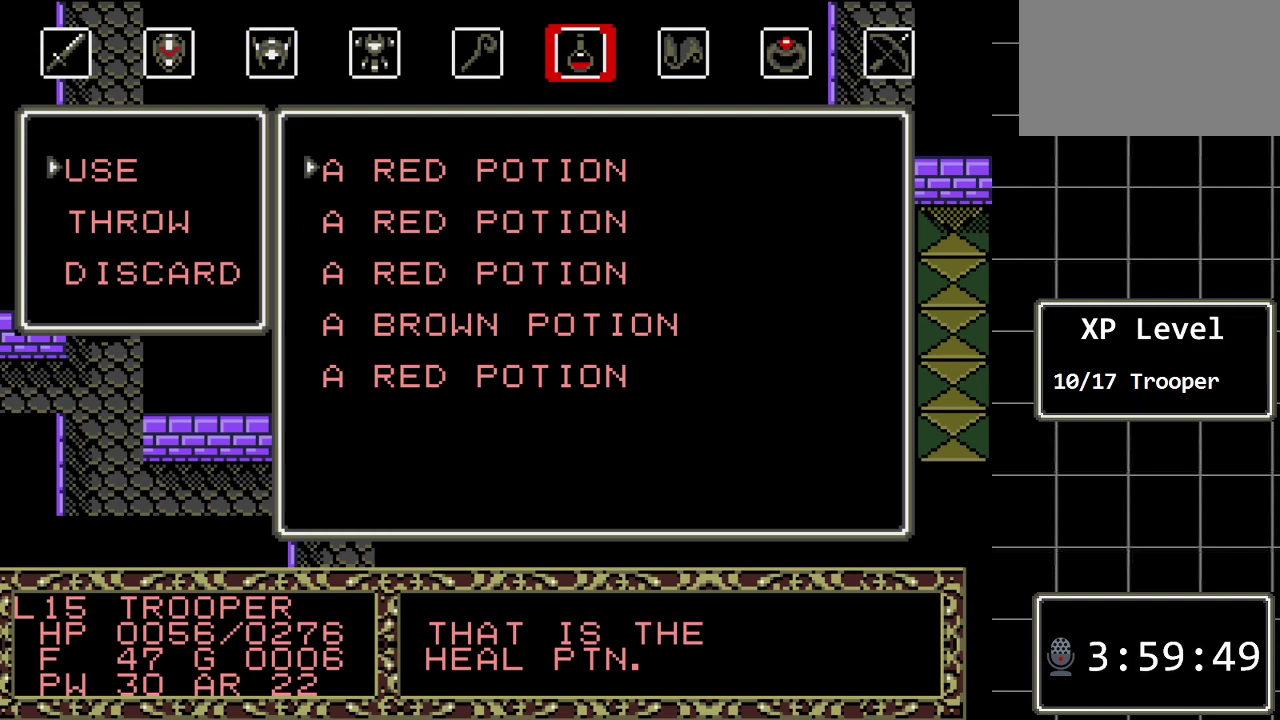
{"buttons": [], "events": [[17, "C", "down"], [117, "C", "up"]]}
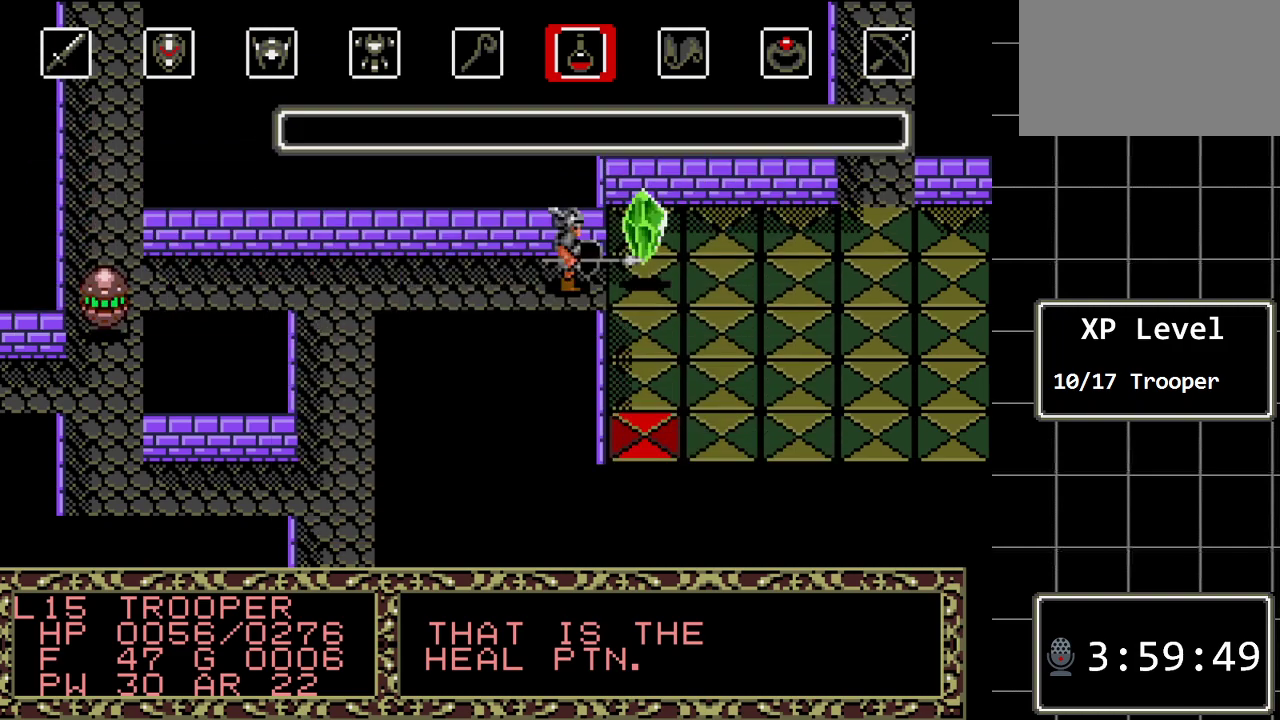
{"buttons": [], "events": []}
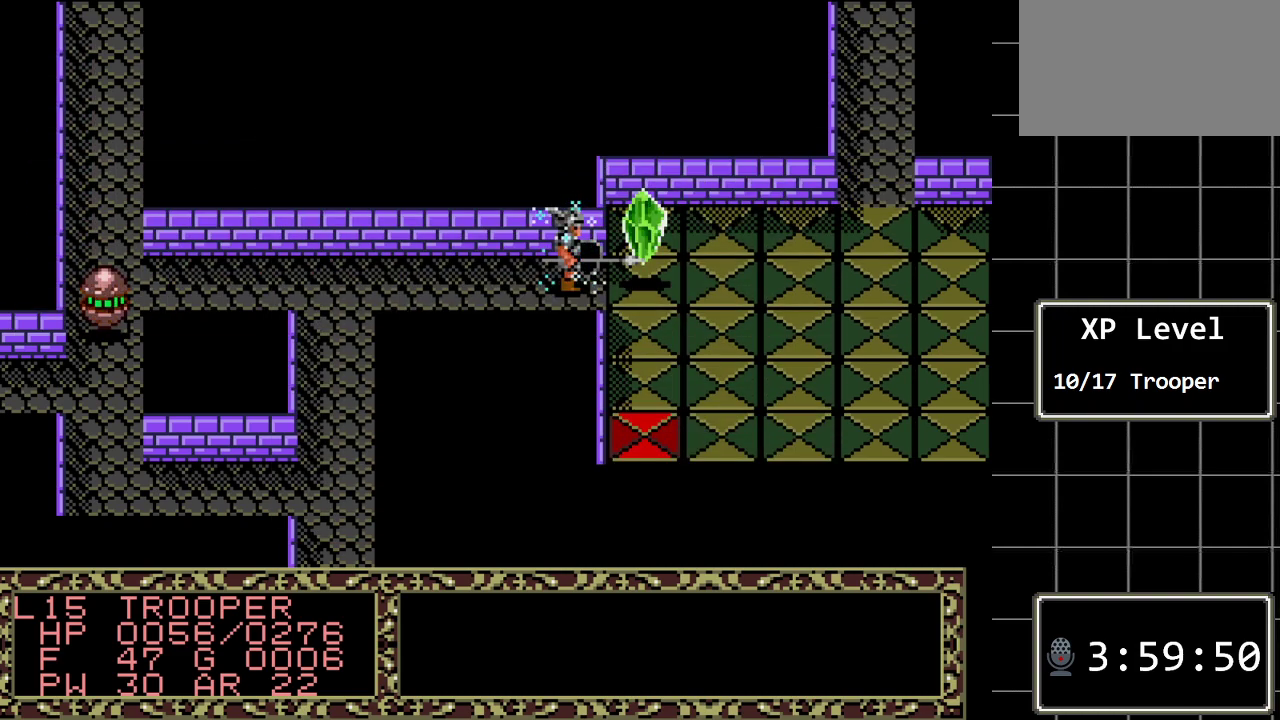
{"buttons": [], "events": []}